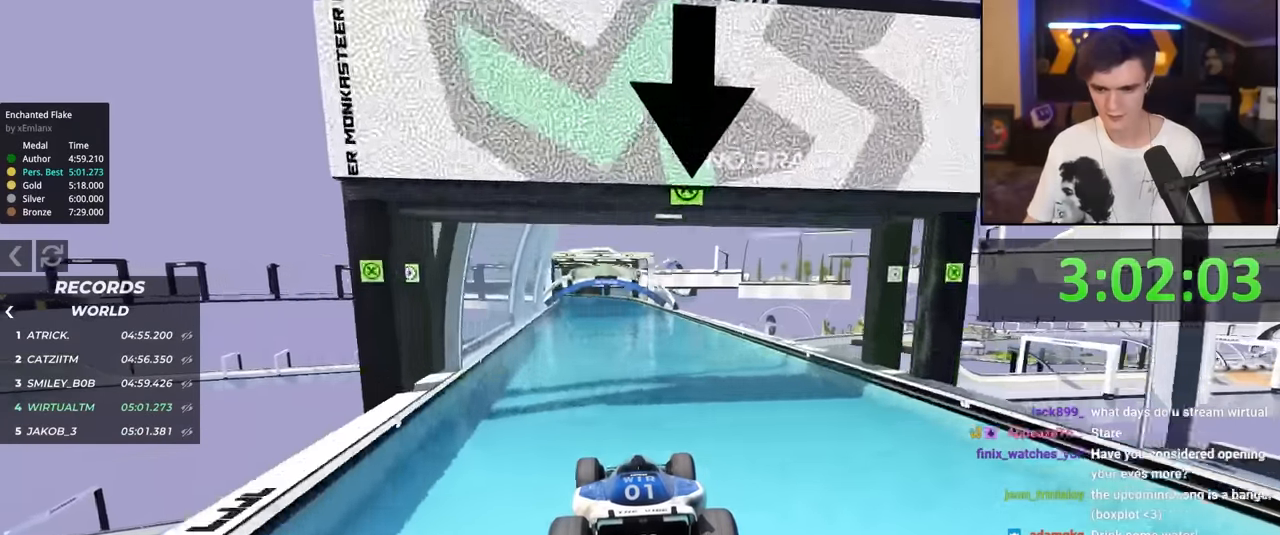
Gameplay with keyboard; each line is a JSON object with the keys held at the frame after it. "events" lists presses ("down") and releases ("up") of "brake", "down", "left", "right" and "up" between this image and that frame as [ms after this image, input, new state], when the widget could be followed in between. No other keys are recorded. Mouse input is not recorded. Key names are as the overlay labels them; some are game actions (e.g. jump) rather than physical keys.
{"keys": ["up"], "events": [[400, "right", "down"], [433, "right", "up"]]}
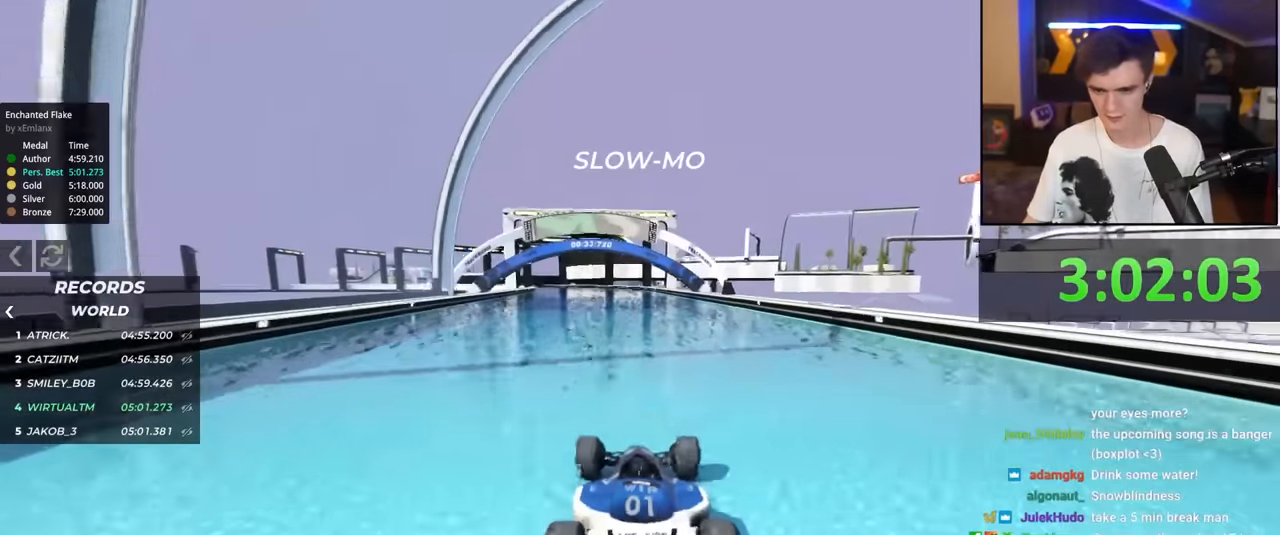
{"keys": ["up"], "events": [[216, "right", "down"], [316, "right", "up"]]}
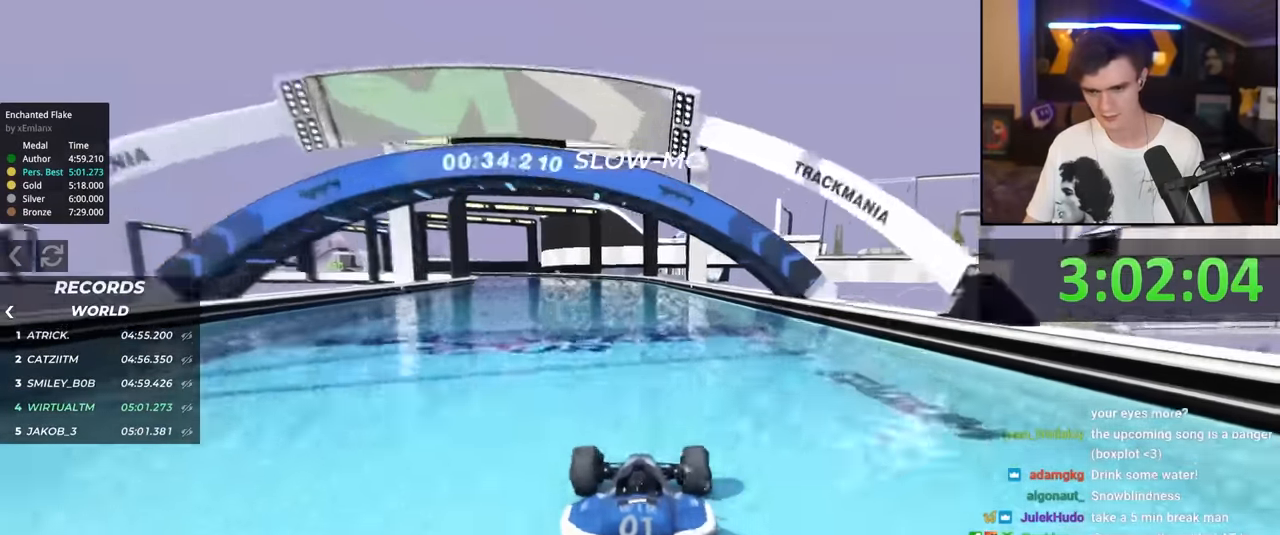
{"keys": ["up"], "events": [[333, "left", "down"], [383, "left", "up"]]}
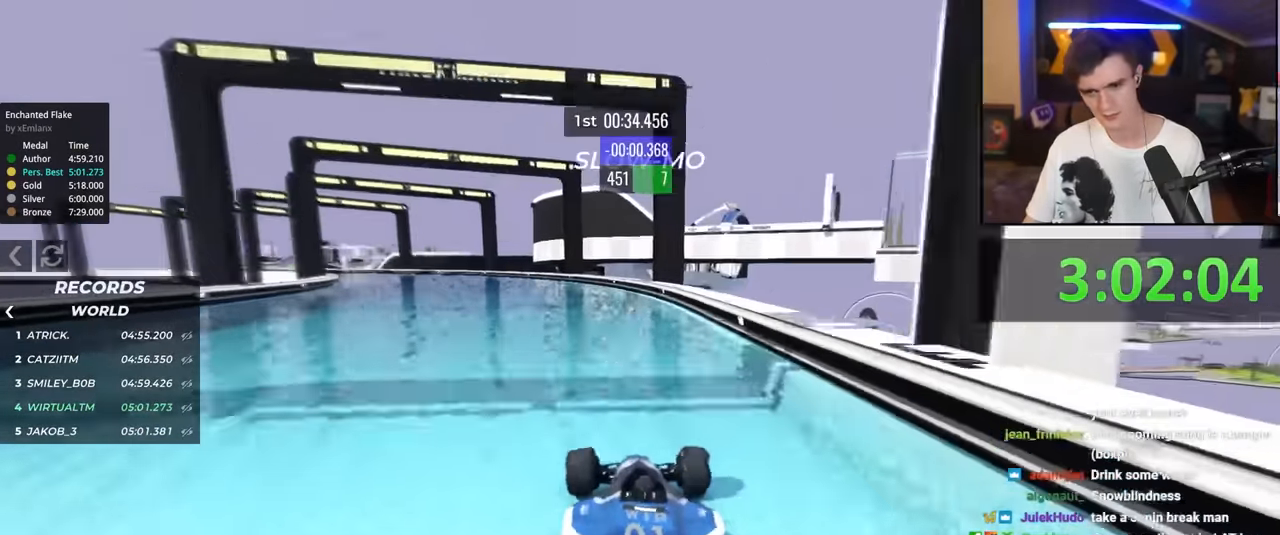
{"keys": ["left", "up"], "events": [[16, "left", "down"], [200, "left", "up"], [300, "left", "down"], [400, "left", "up"], [433, "left", "down"]]}
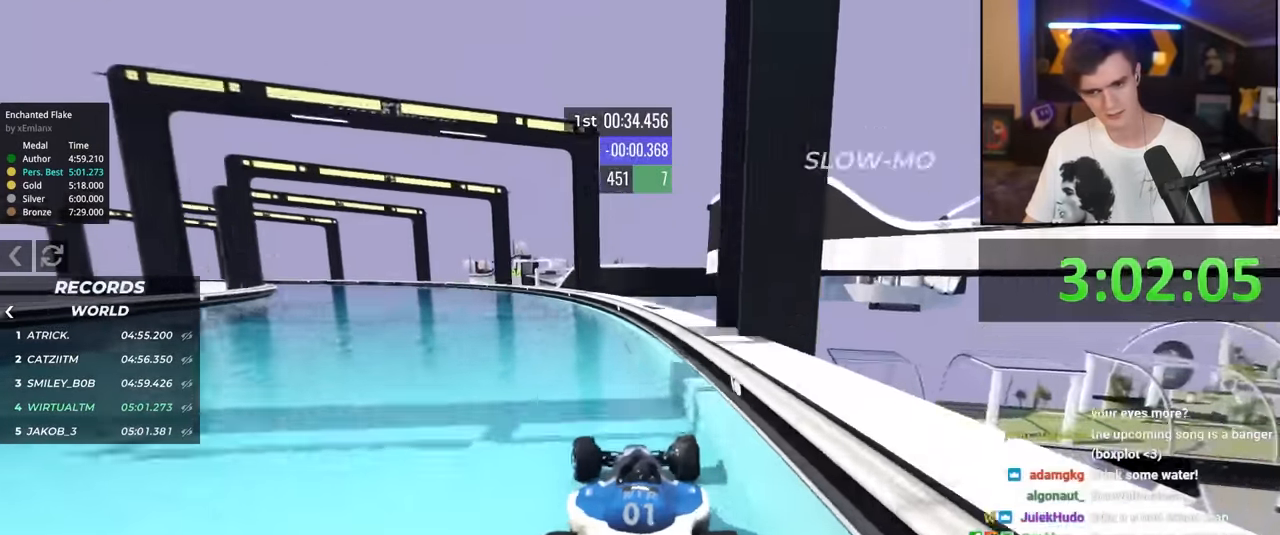
{"keys": ["left", "up"], "events": []}
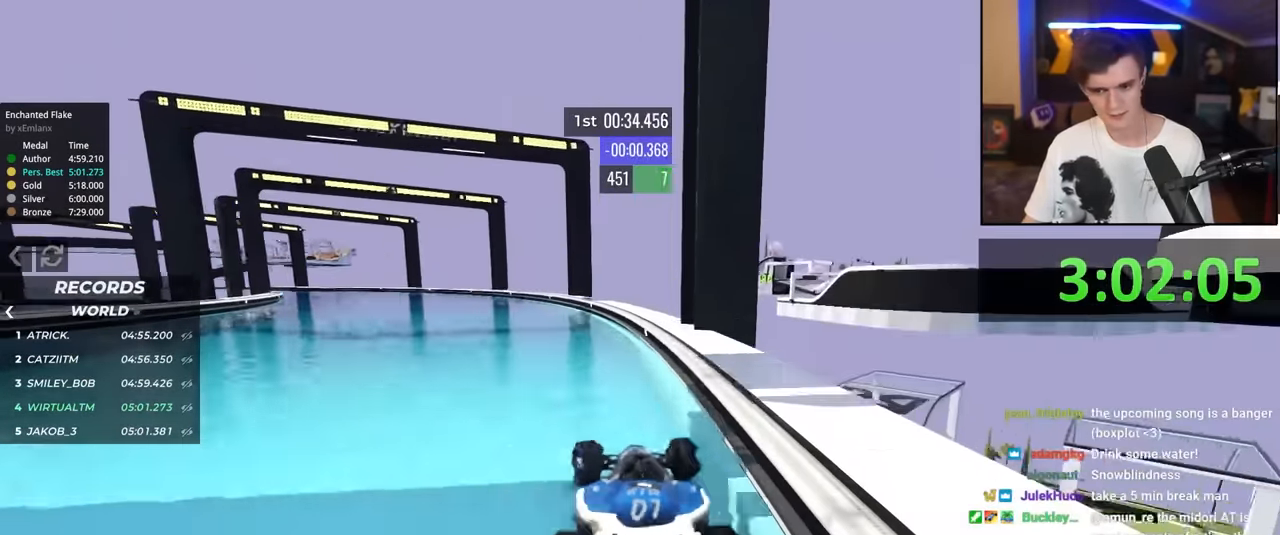
{"keys": ["left", "up"], "events": []}
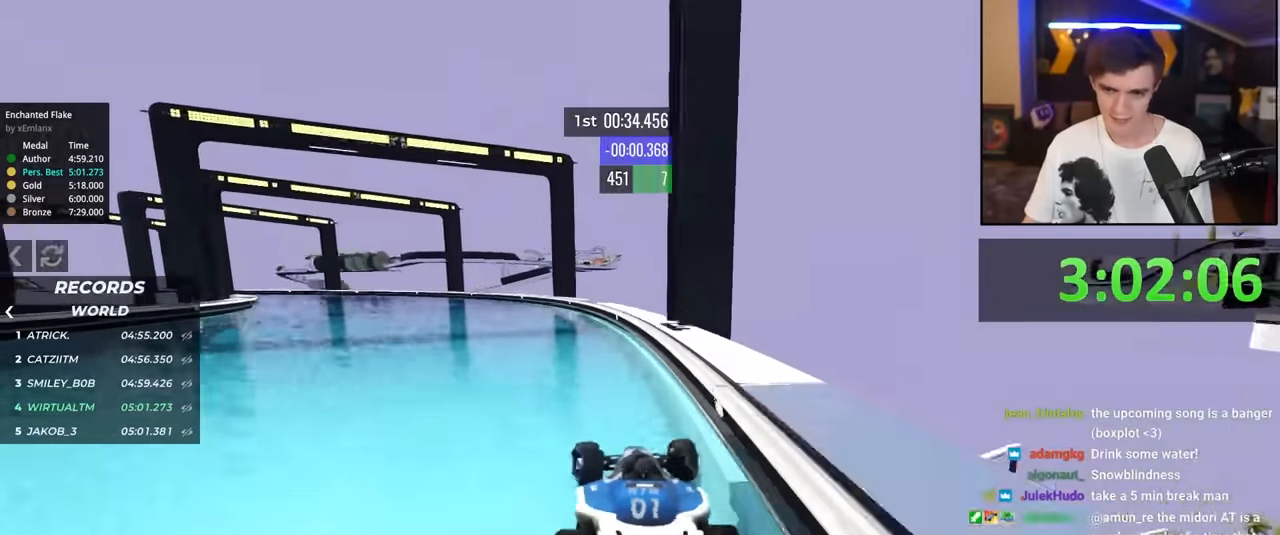
{"keys": ["left", "up"], "events": []}
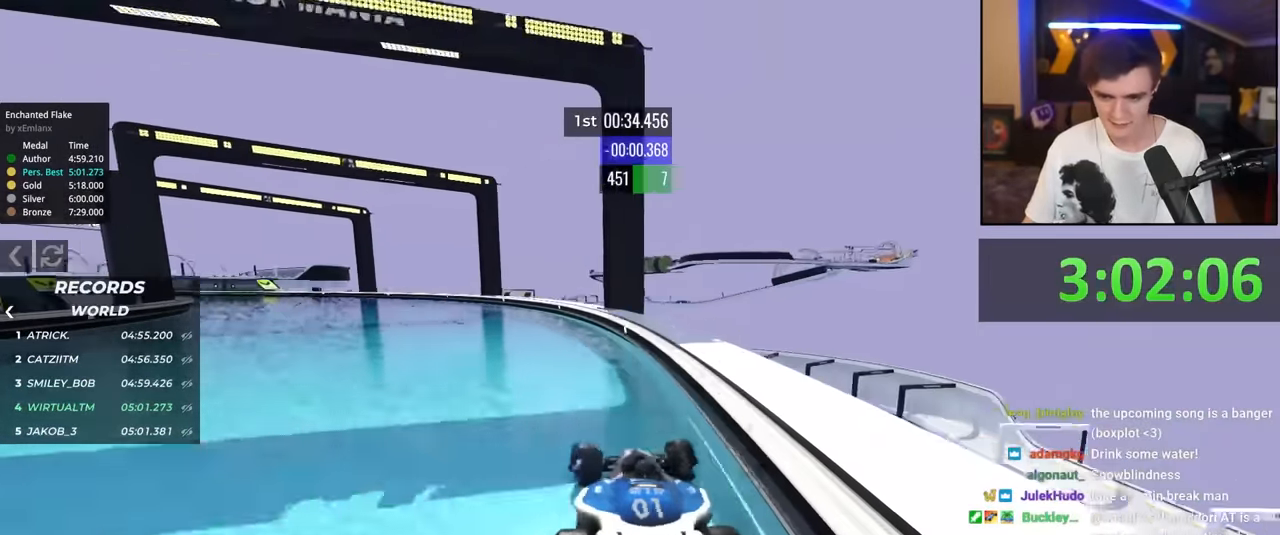
{"keys": ["left", "up"], "events": []}
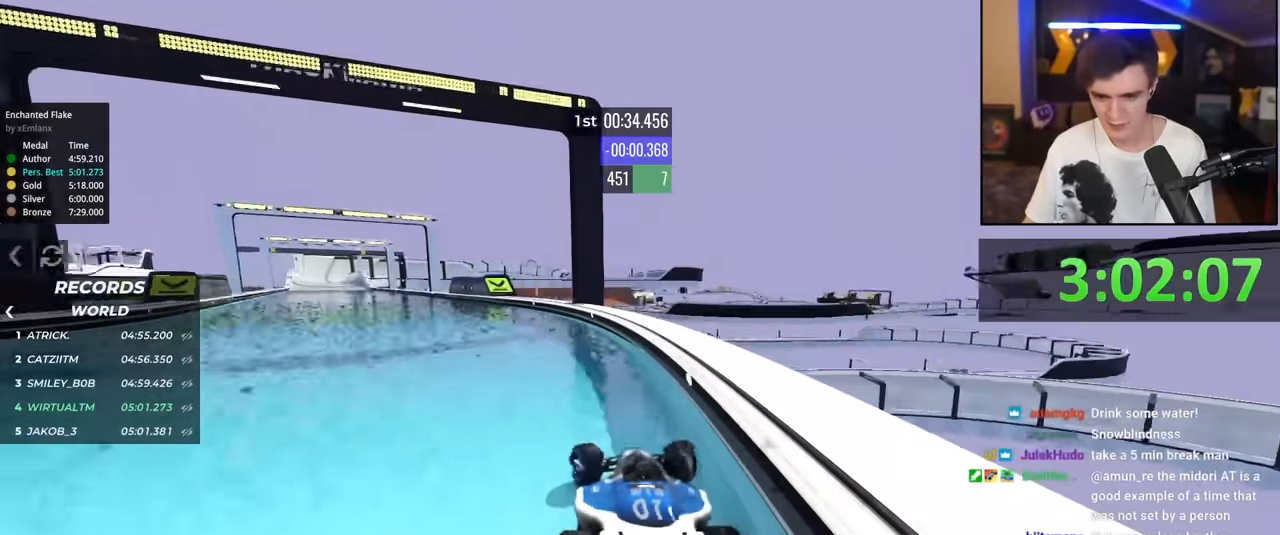
{"keys": ["up"], "events": [[366, "left", "up"]]}
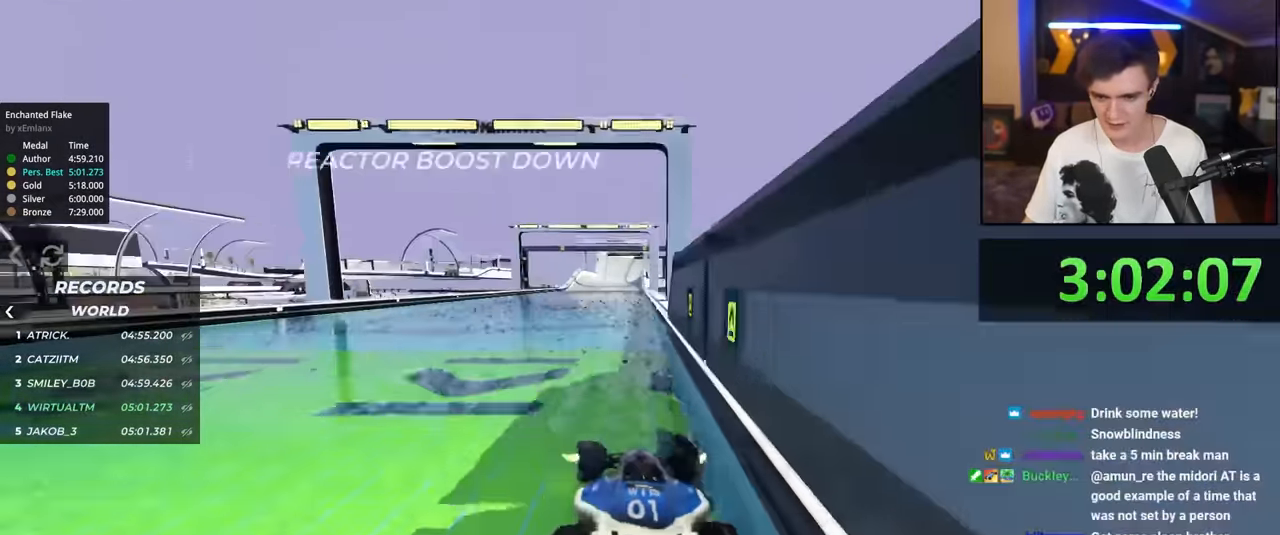
{"keys": ["left", "up"], "events": [[483, "left", "down"]]}
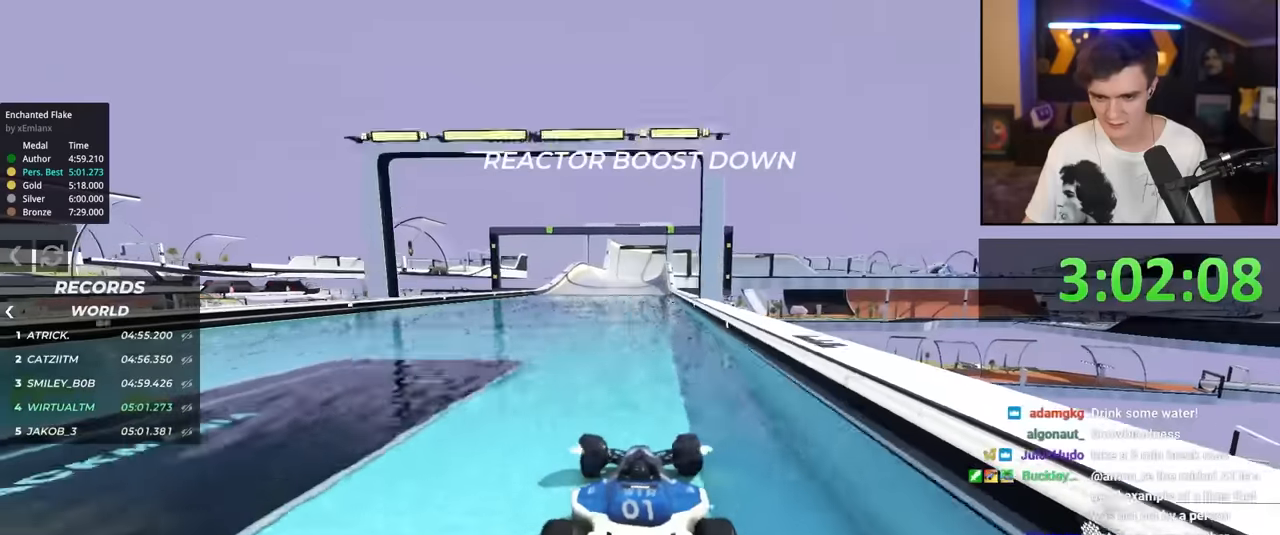
{"keys": ["up"], "events": [[33, "left", "up"]]}
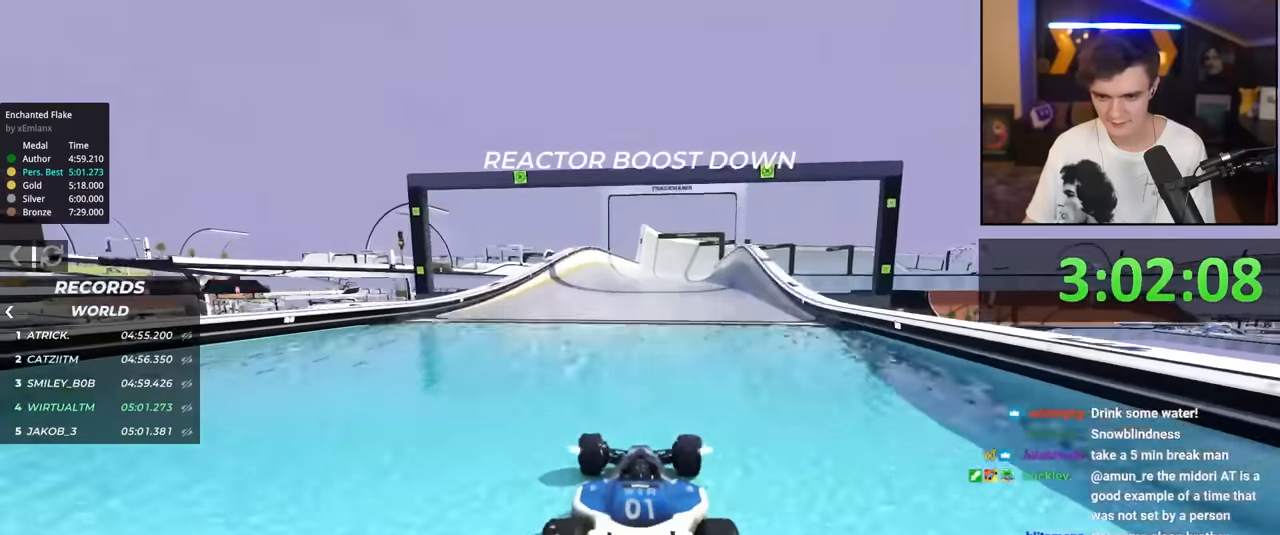
{"keys": ["up"], "events": [[100, "right", "down"], [133, "right", "up"]]}
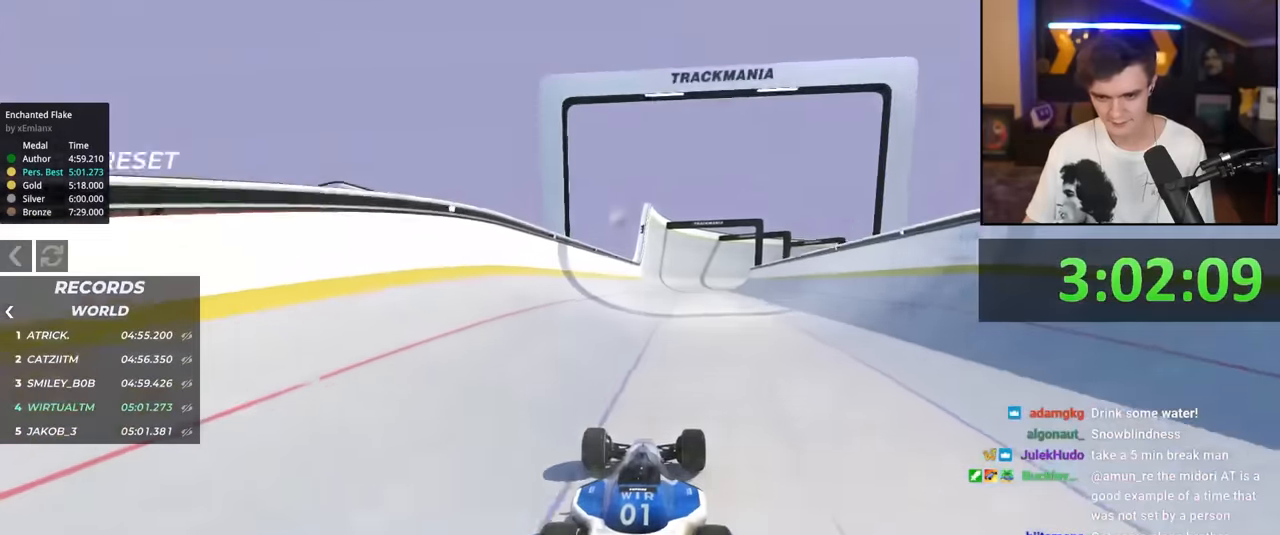
{"keys": ["up"], "events": []}
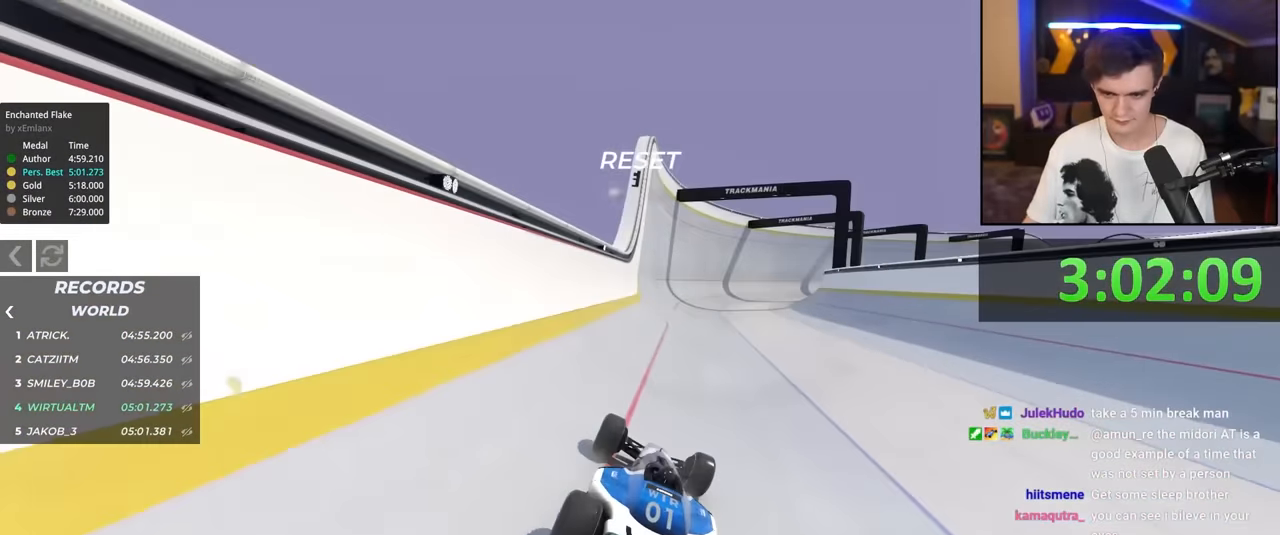
{"keys": ["right", "up"], "events": [[400, "right", "down"]]}
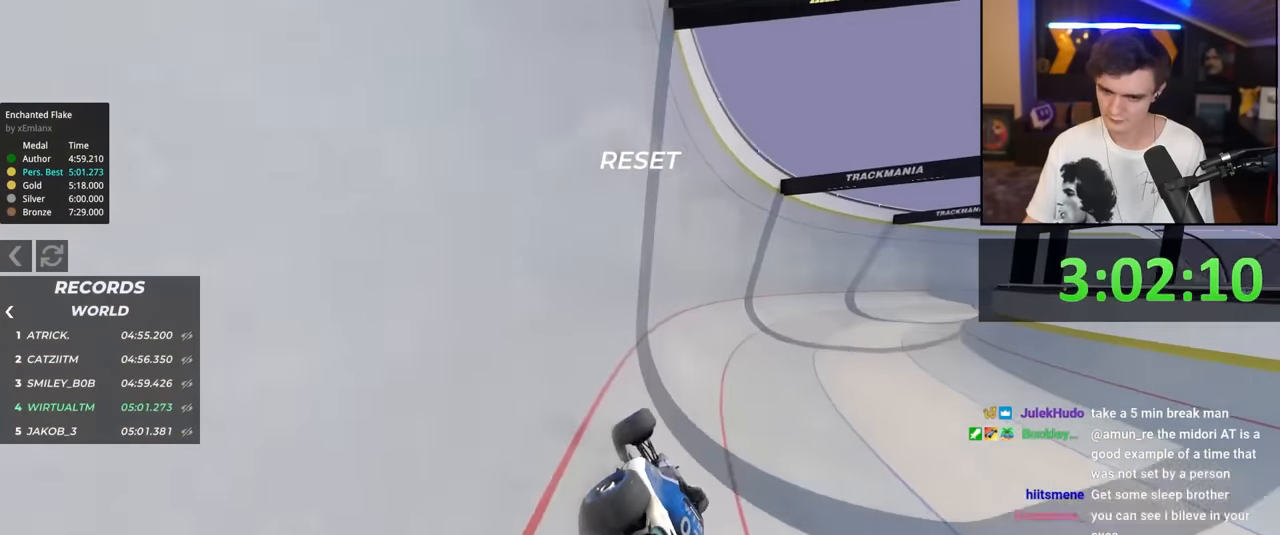
{"keys": ["right", "up"], "events": []}
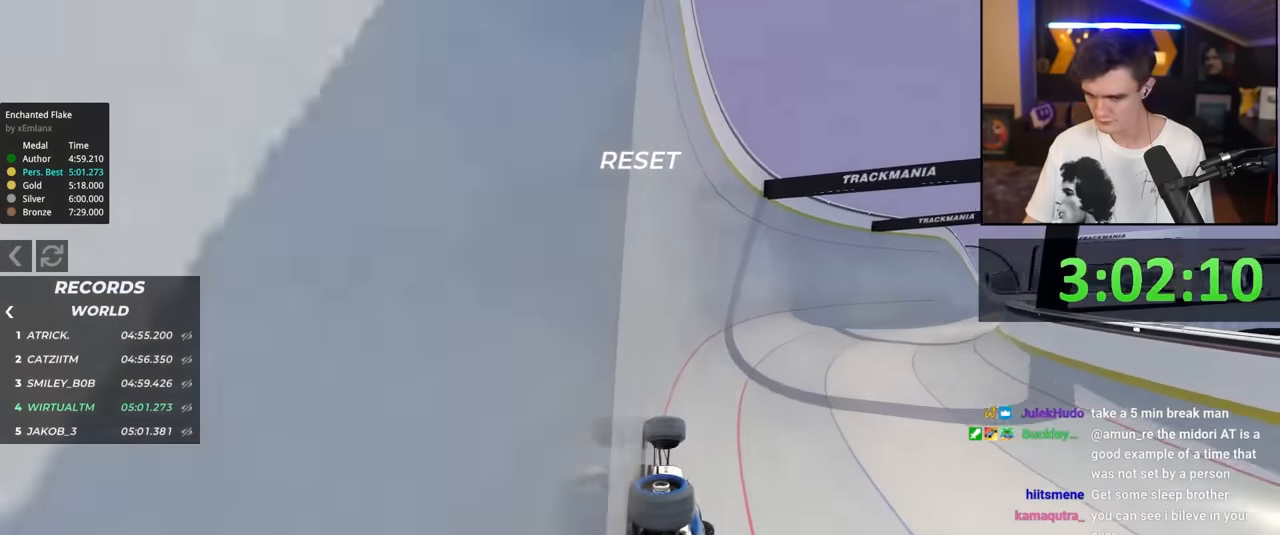
{"keys": ["right", "up"], "events": [[66, "right", "up"], [216, "right", "down"]]}
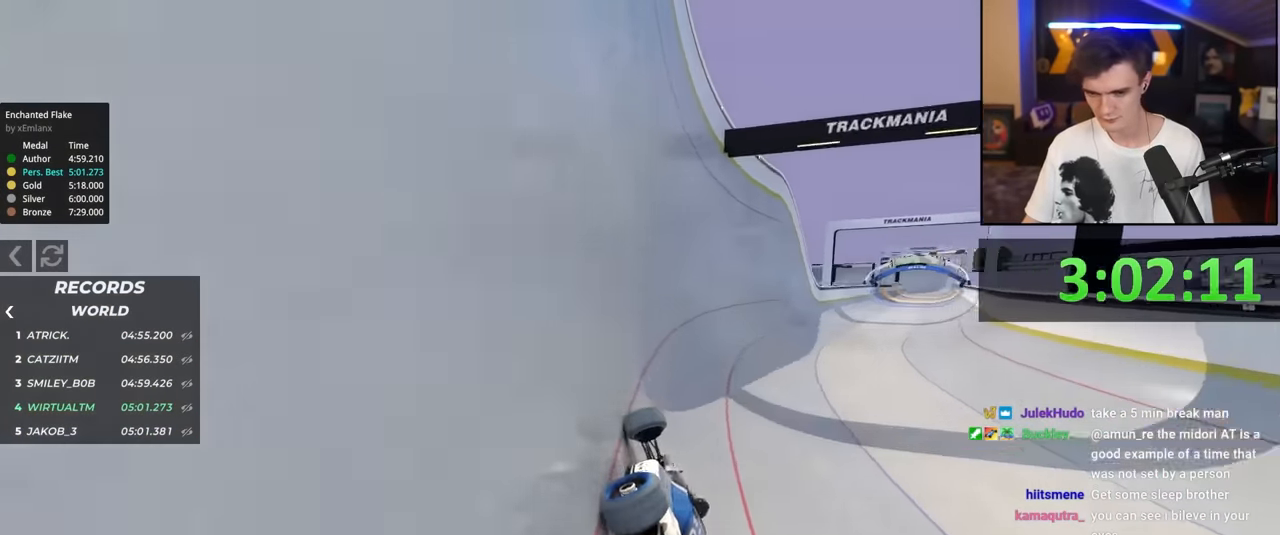
{"keys": ["up"], "events": [[500, "right", "up"]]}
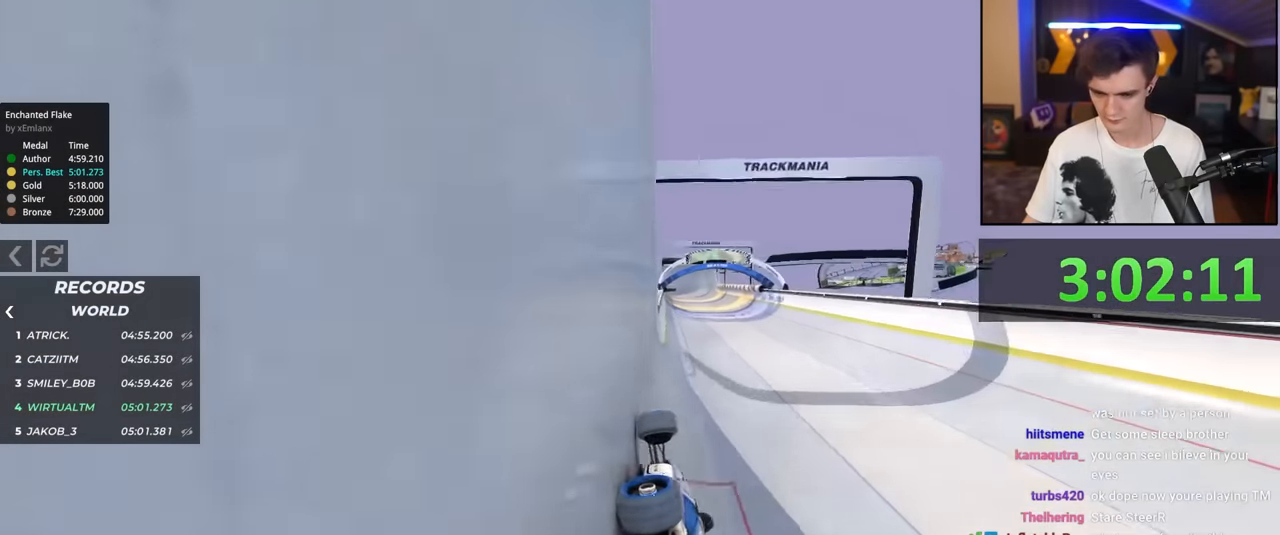
{"keys": ["up"], "events": []}
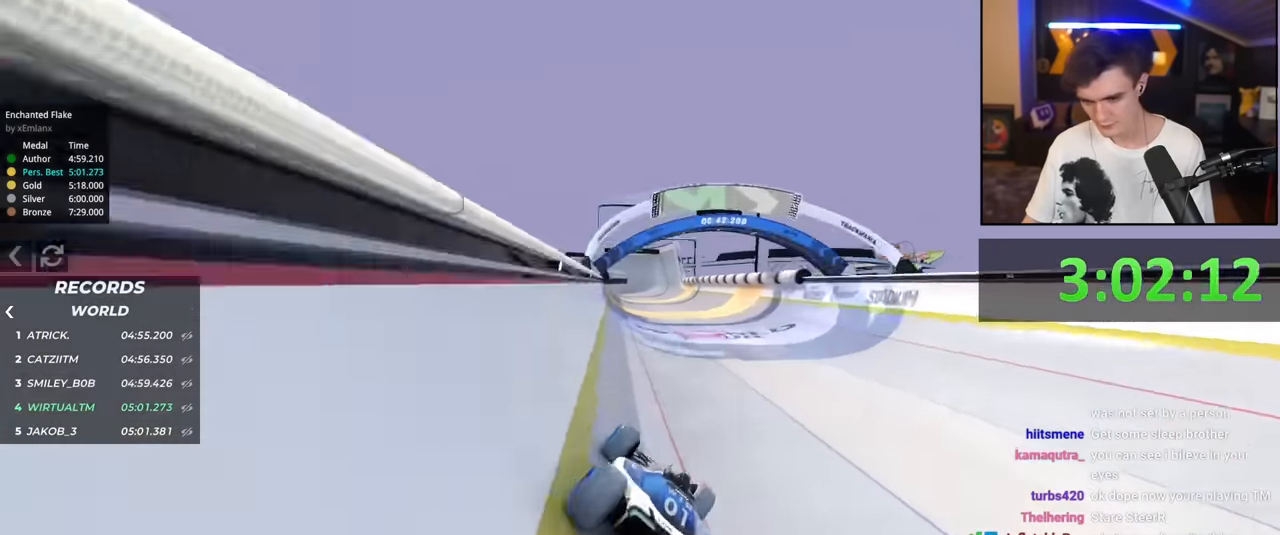
{"keys": ["up"], "events": [[66, "right", "down"], [350, "right", "up"], [433, "left", "down"], [483, "left", "up"]]}
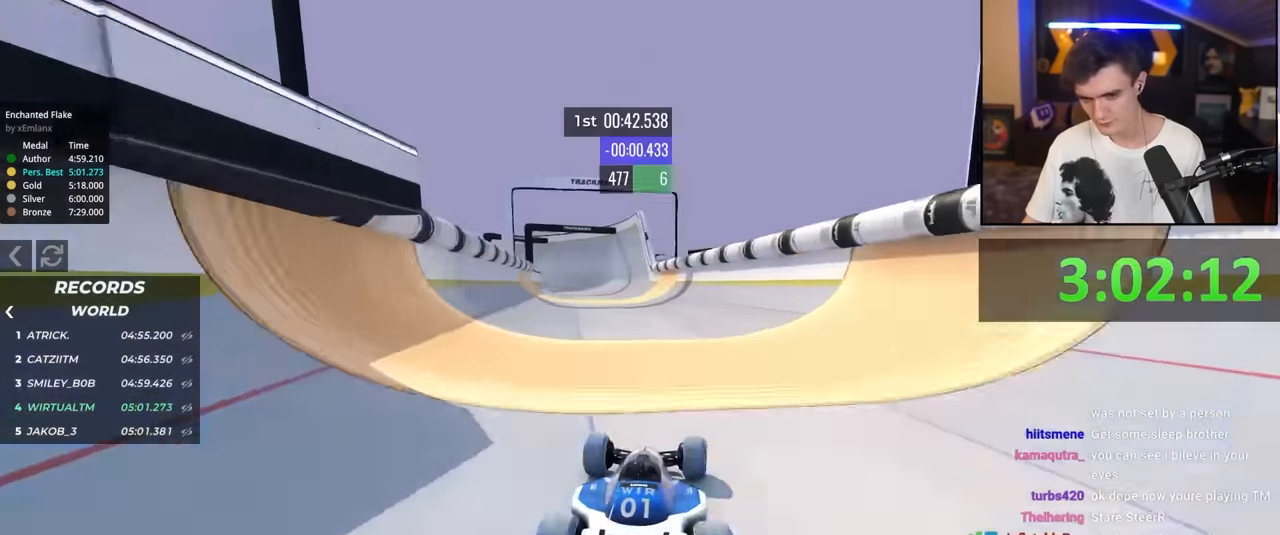
{"keys": ["up"], "events": [[366, "left", "down"], [400, "left", "up"]]}
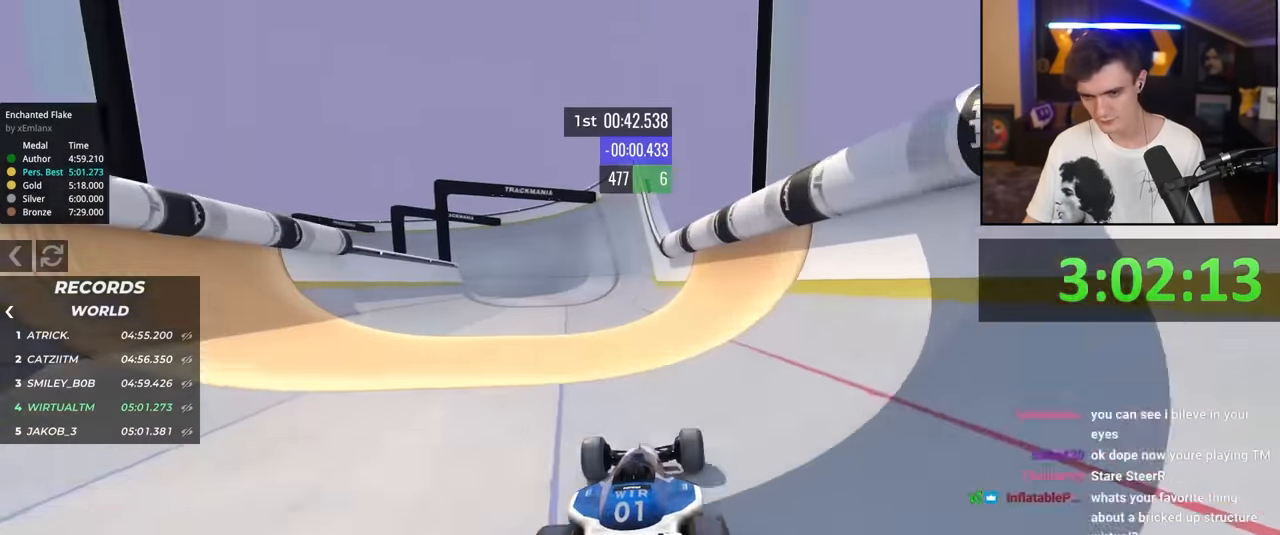
{"keys": ["up"], "events": [[183, "left", "down"], [233, "left", "up"]]}
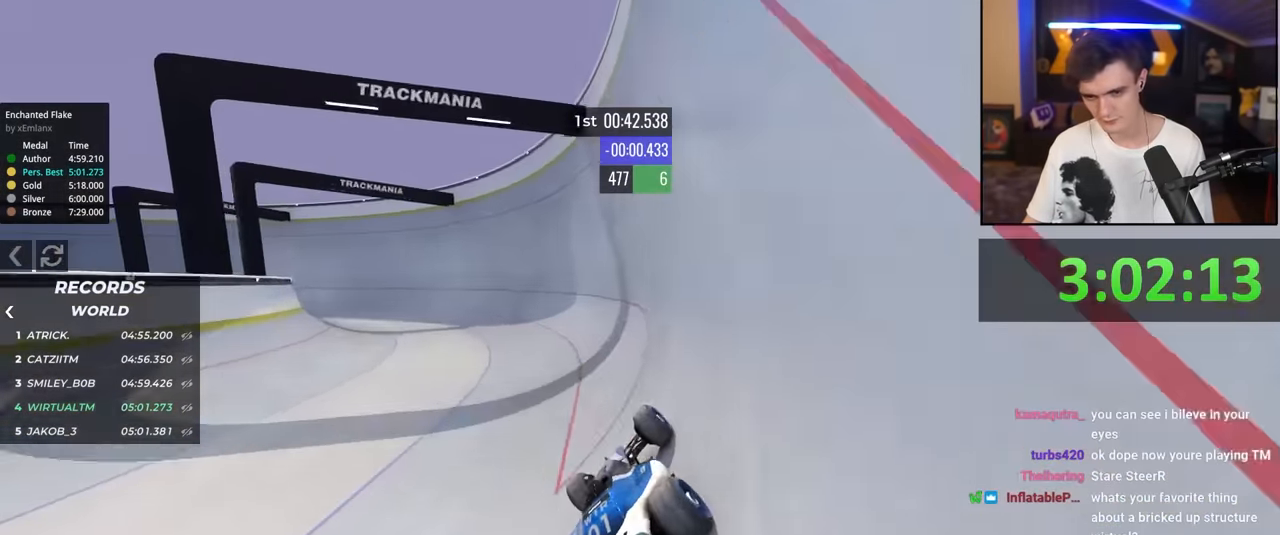
{"keys": ["left", "up"], "events": [[16, "left", "down"], [116, "left", "up"], [166, "left", "down"]]}
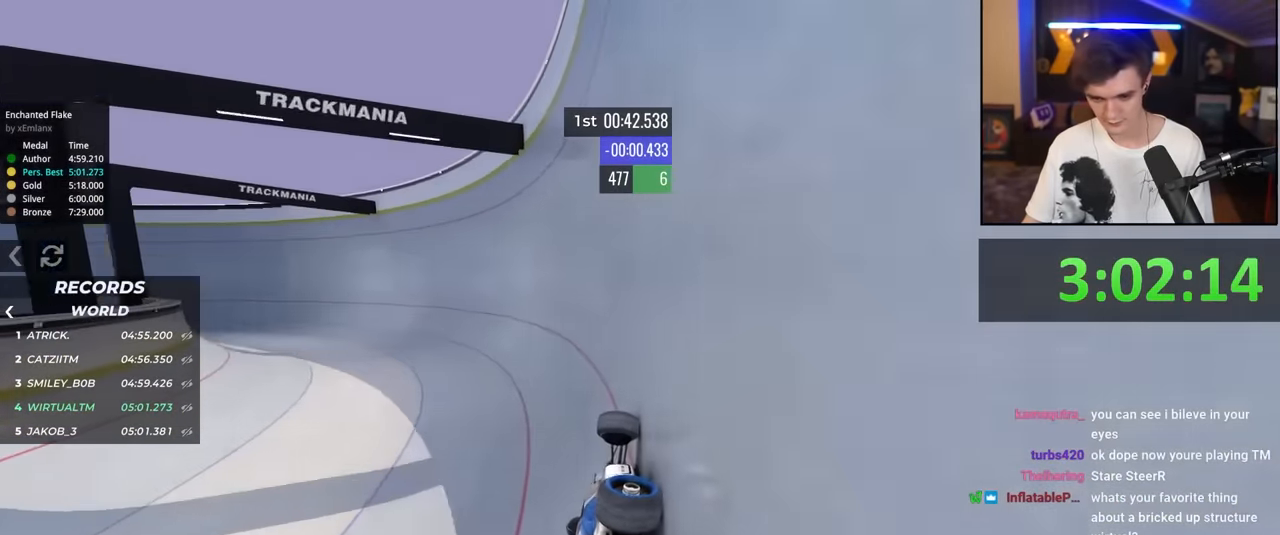
{"keys": ["left", "up"], "events": []}
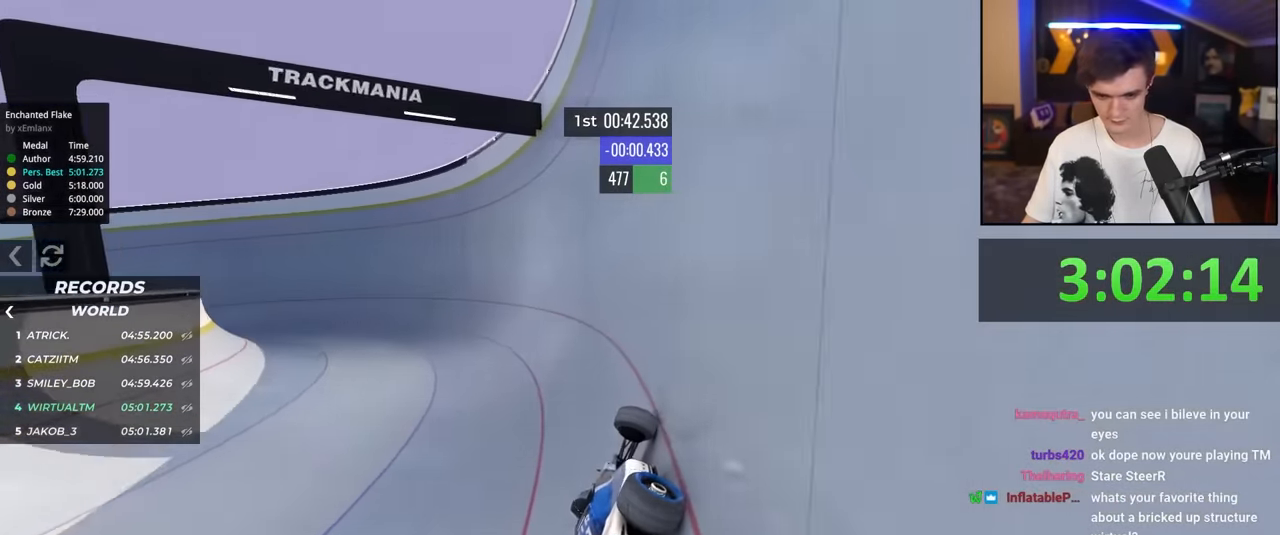
{"keys": ["left", "up"], "events": []}
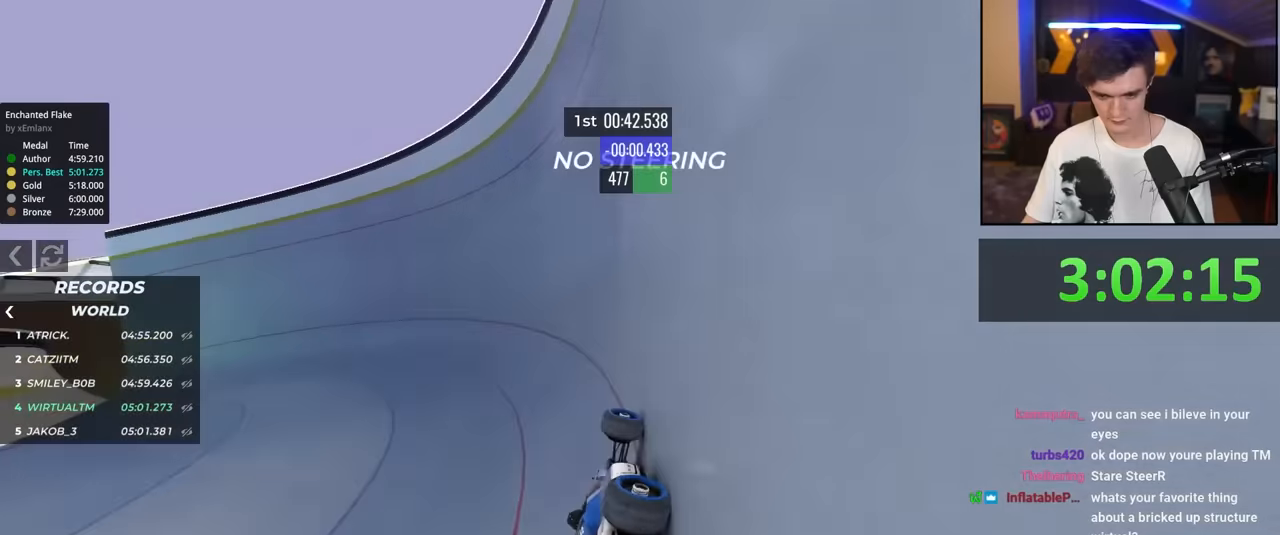
{"keys": ["left", "up"], "events": []}
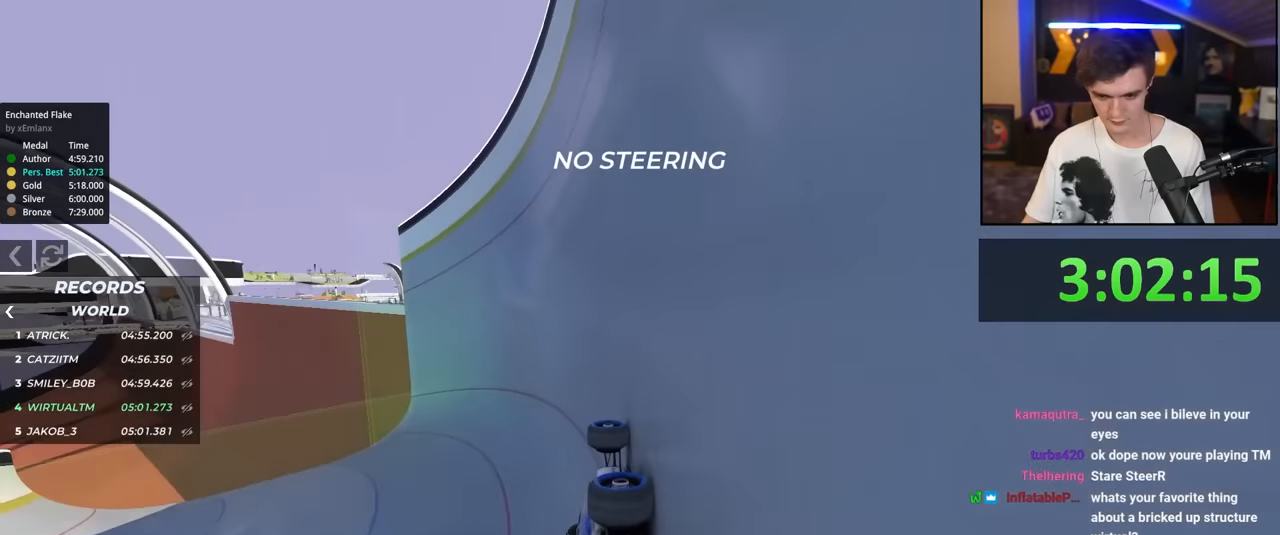
{"keys": ["up"], "events": [[500, "left", "up"]]}
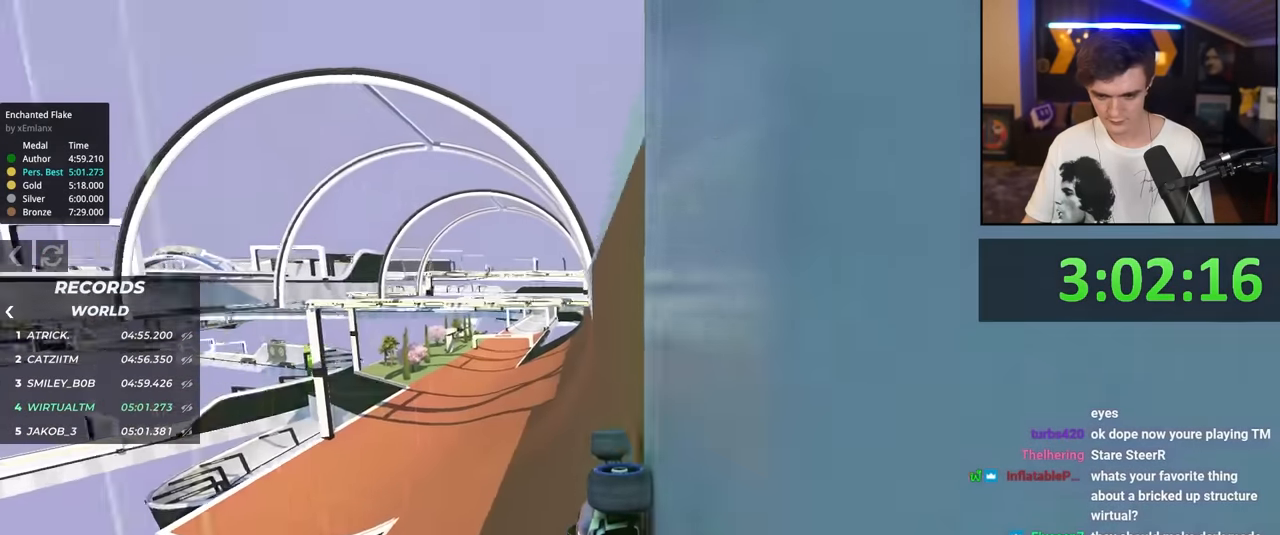
{"keys": ["left", "up"], "events": [[466, "left", "down"]]}
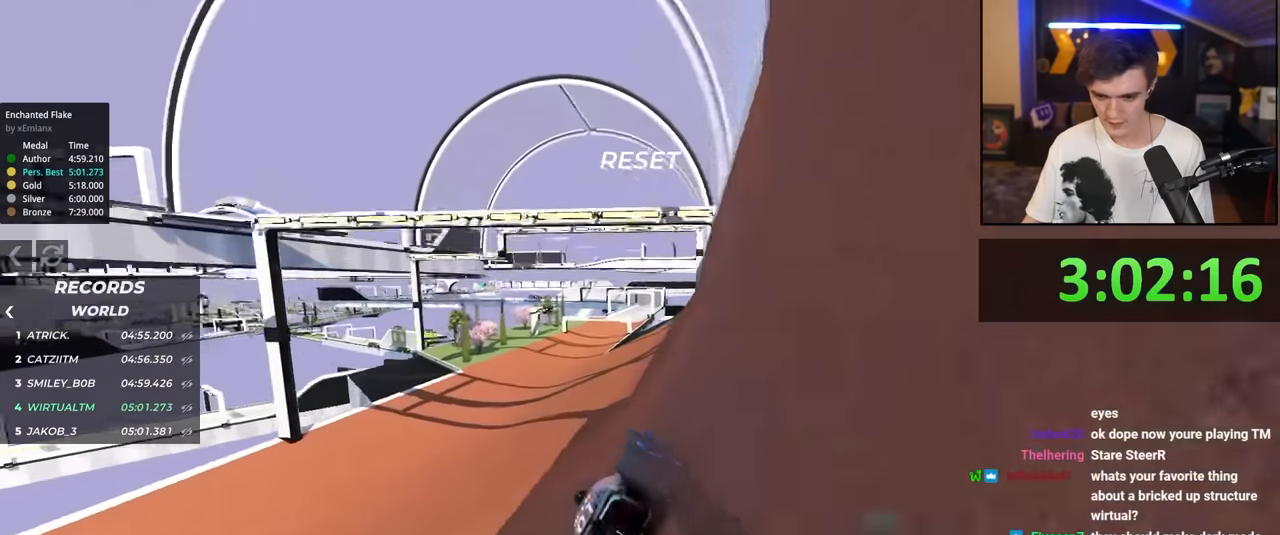
{"keys": ["up"], "events": [[66, "left", "up"], [300, "right", "down"], [350, "right", "up"]]}